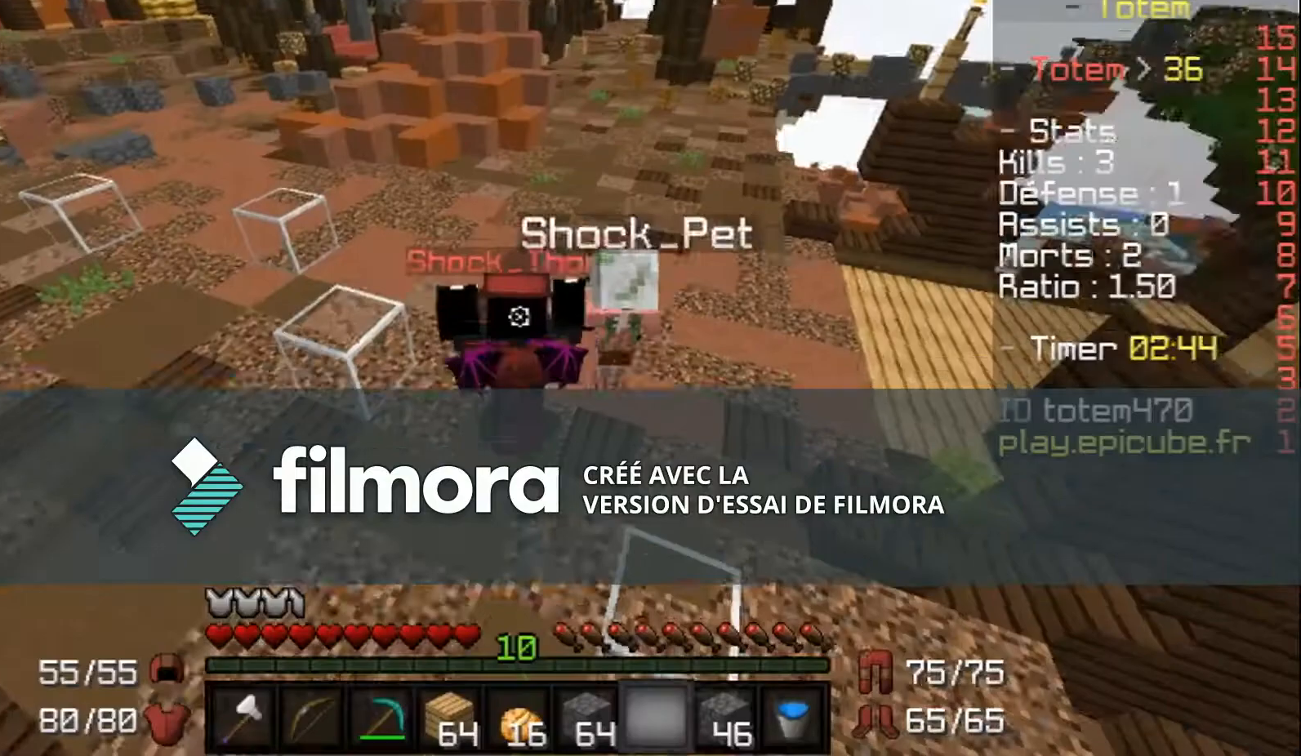
Gameplay with keyboard and mouse; each line is a JSON object with the keys and mouse buttons held at the frame after it. "events" lists presses ("down") and releases ("up") of "a", "d", "s", "w", "mouse_left" and "mouse_right" between this image and that frame as [ms after this image, input, new state], when the widget could be followed in between. "mouse_left", "mouse_right" = the "left", "right" buttons of the "mouse" list. No other keys are recorded. Fast repeated clicks can show as one long hold. Mouse movement is not recorded.
{"keys": ["w"], "mouse": [], "events": [[133, "w", "down"]]}
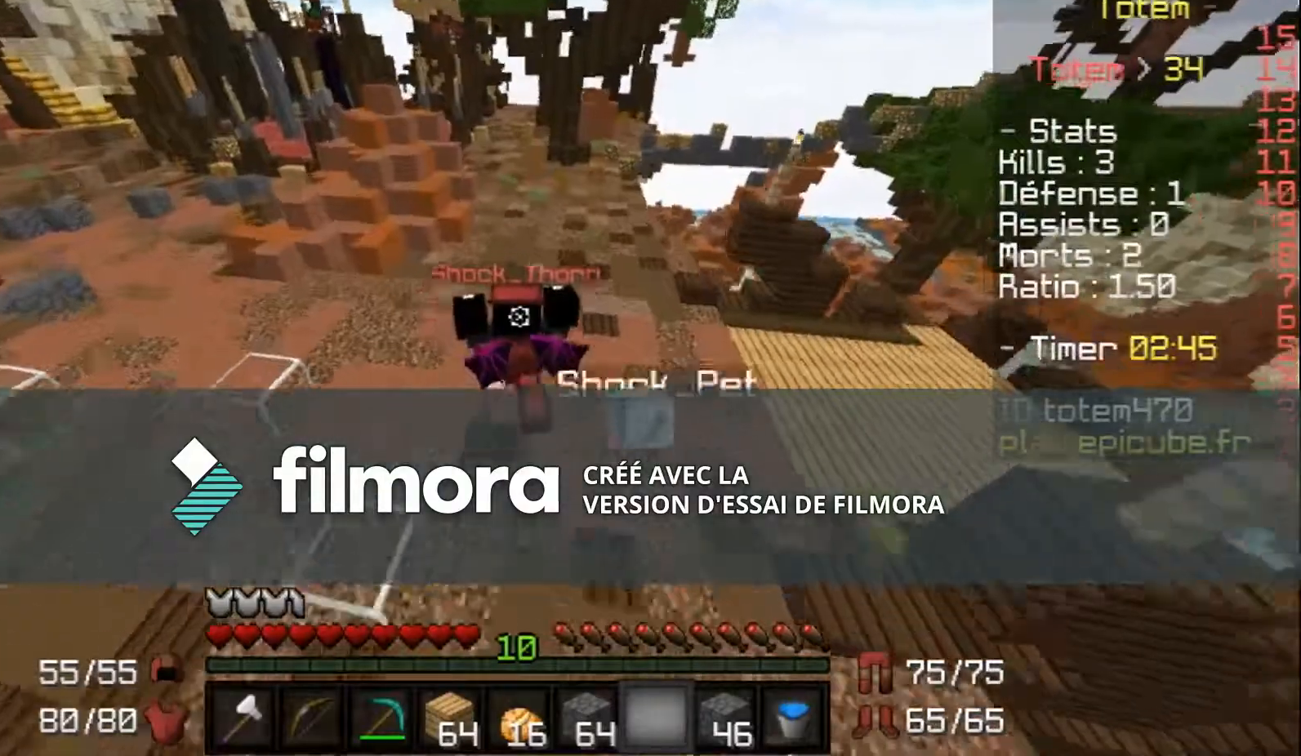
{"keys": ["w"], "mouse": [], "events": []}
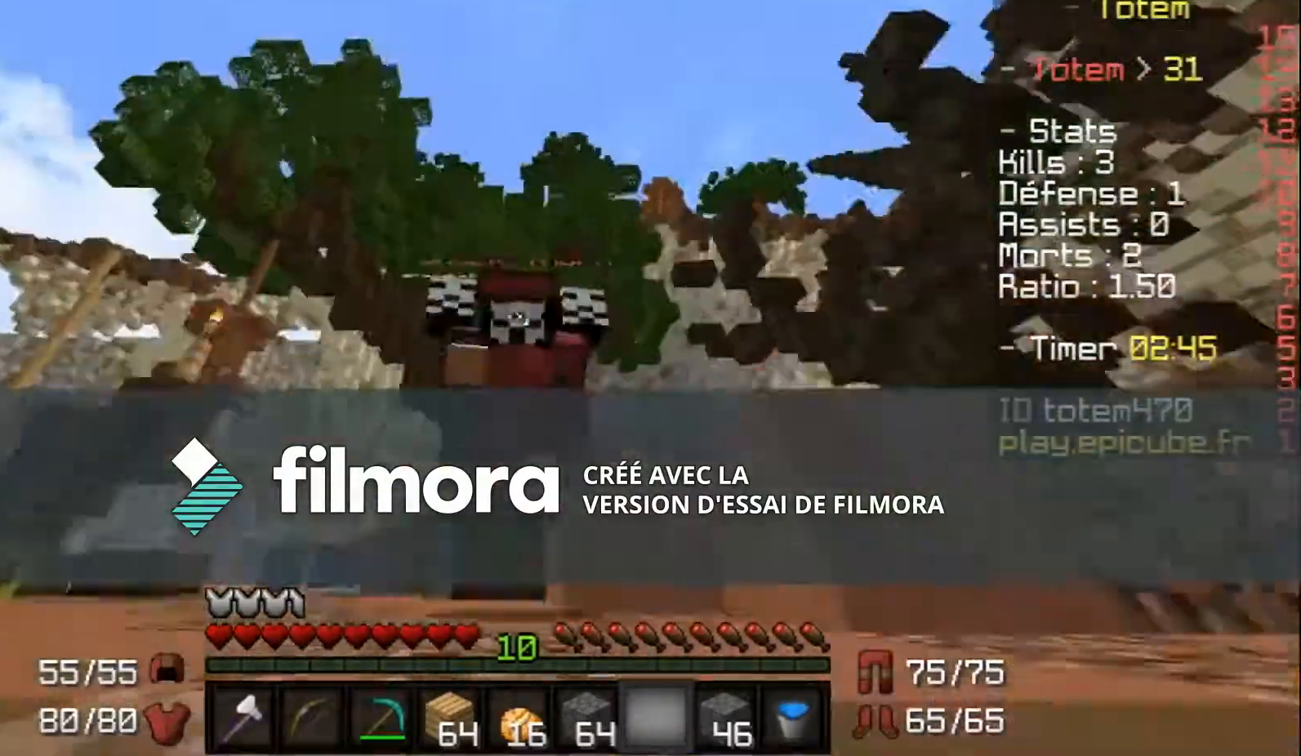
{"keys": ["w"], "mouse": [], "events": []}
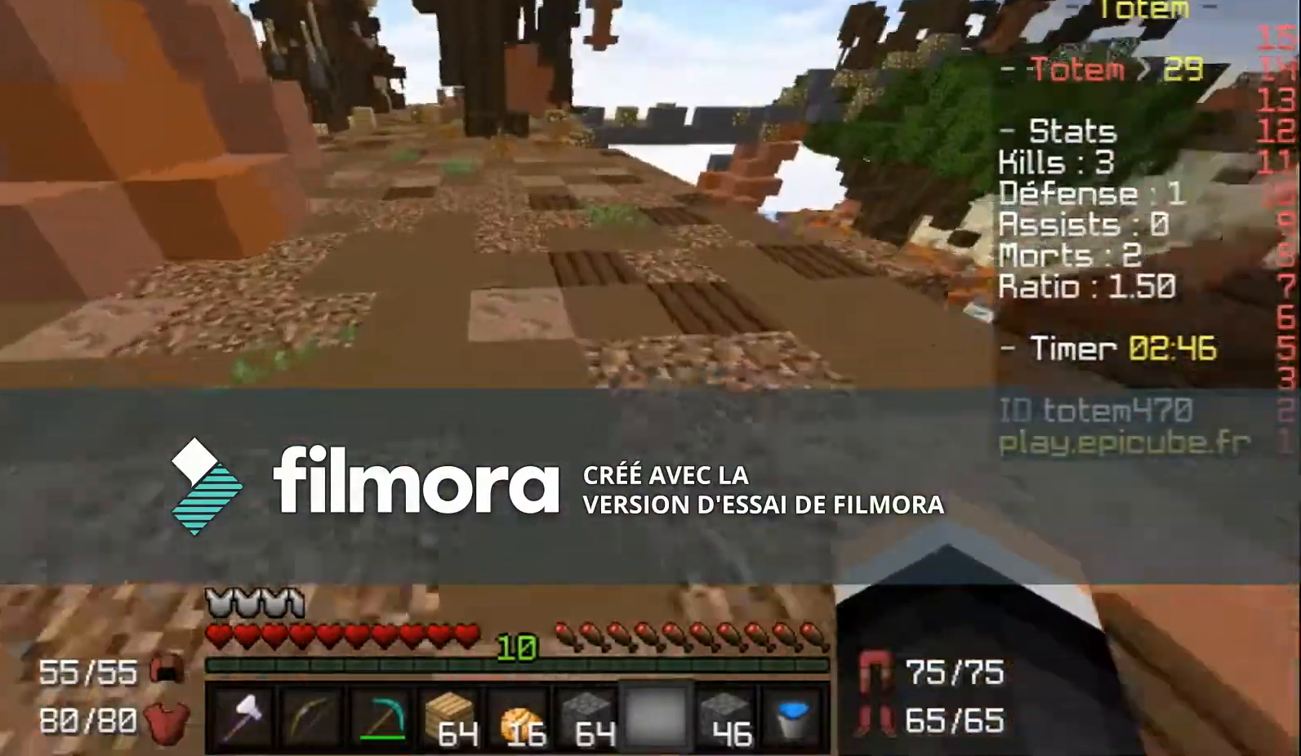
{"keys": ["w"], "mouse": [], "events": []}
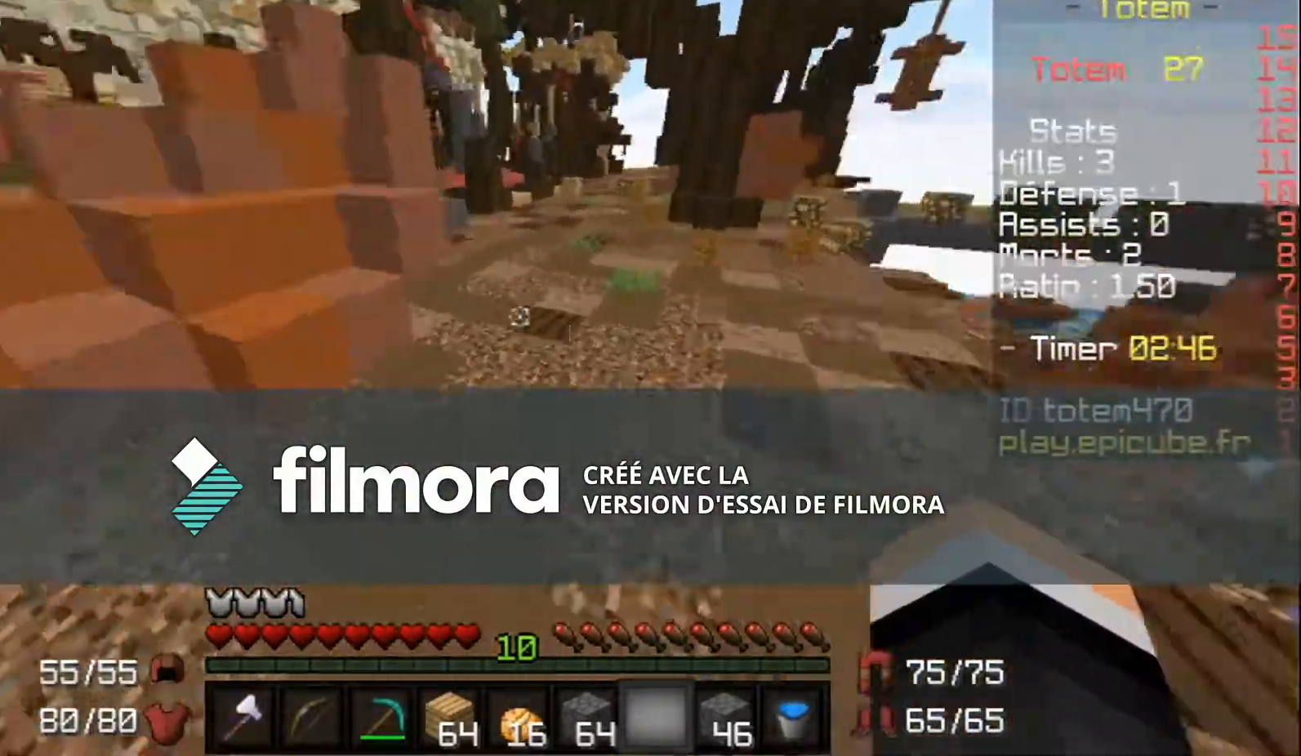
{"keys": ["w"], "mouse": [], "events": []}
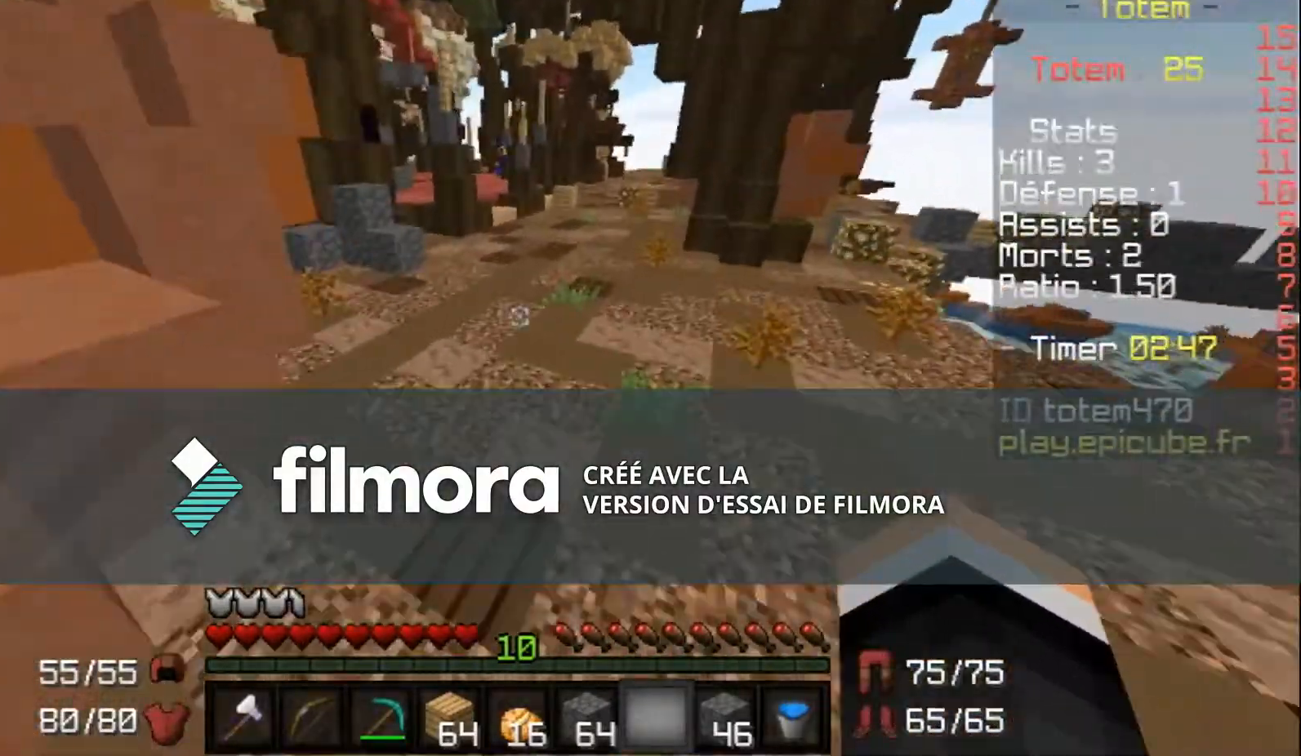
{"keys": ["w"], "mouse": [], "events": []}
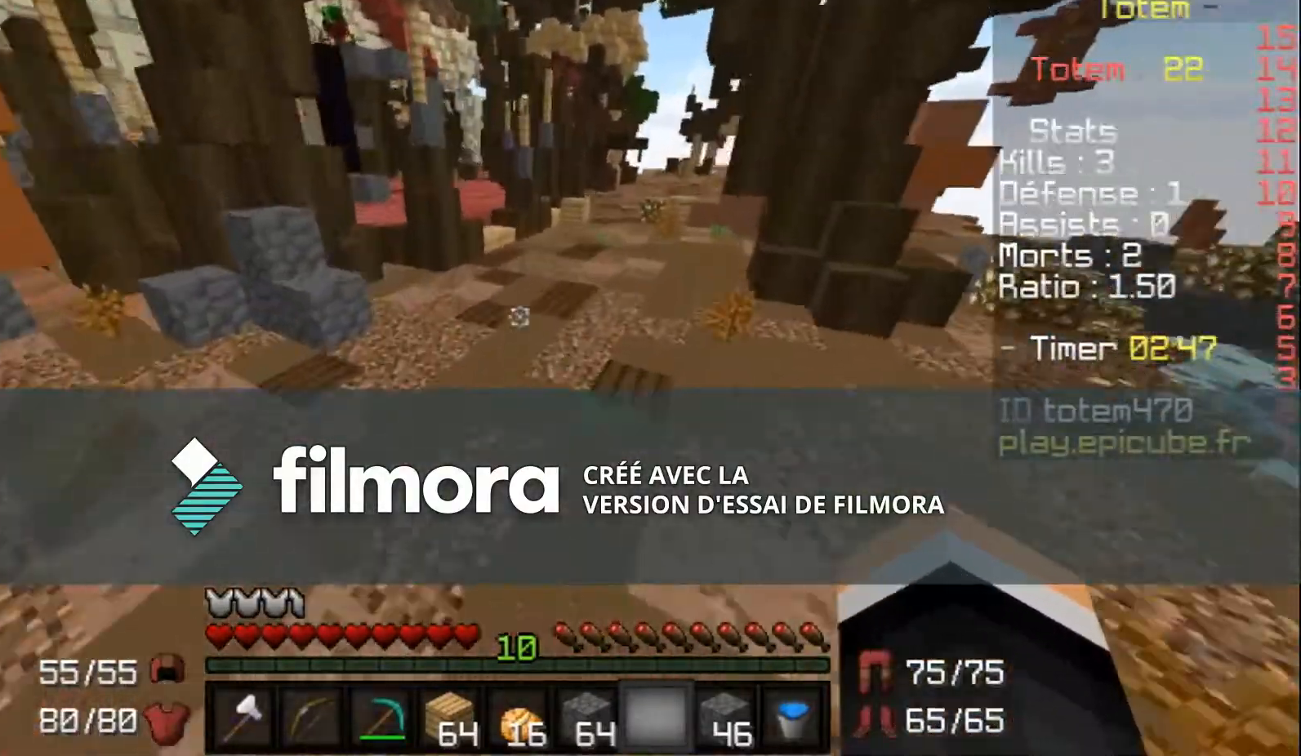
{"keys": ["w"], "mouse": [], "events": []}
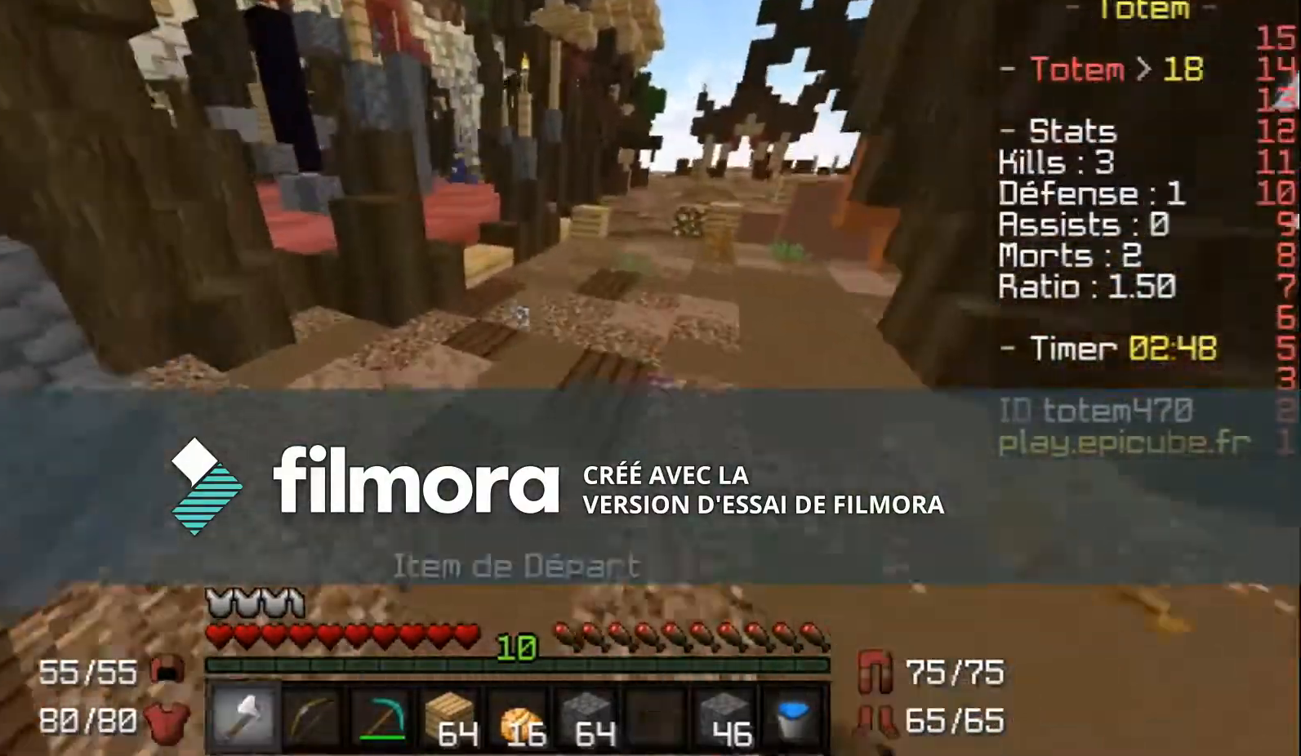
{"keys": ["w"], "mouse": [], "events": []}
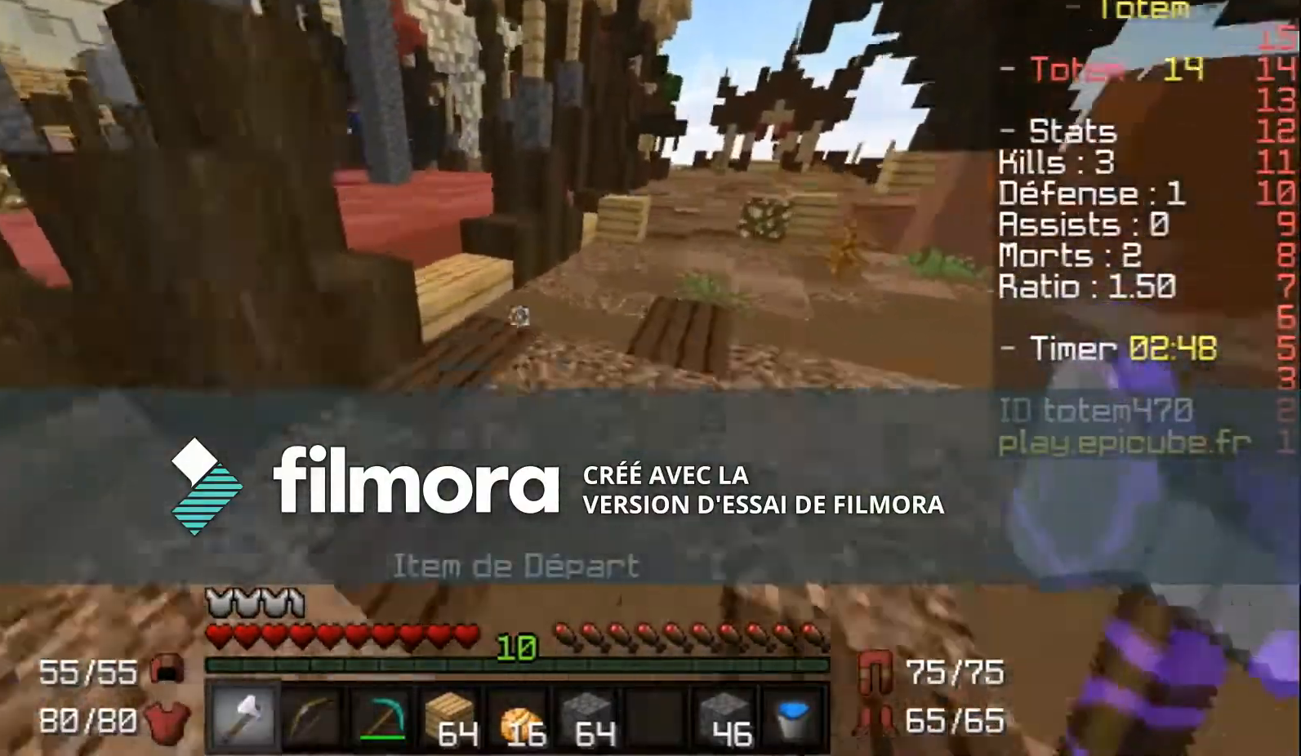
{"keys": ["w"], "mouse": [], "events": []}
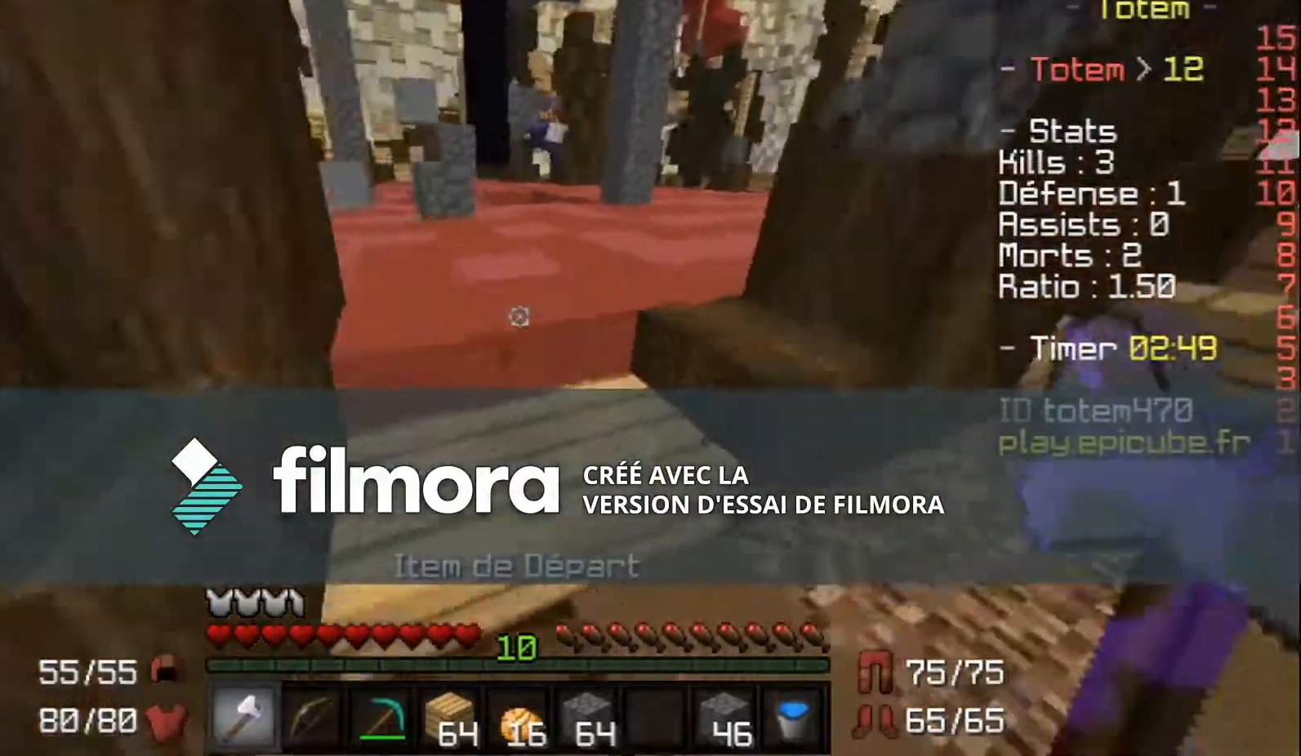
{"keys": ["w"], "mouse": [], "events": []}
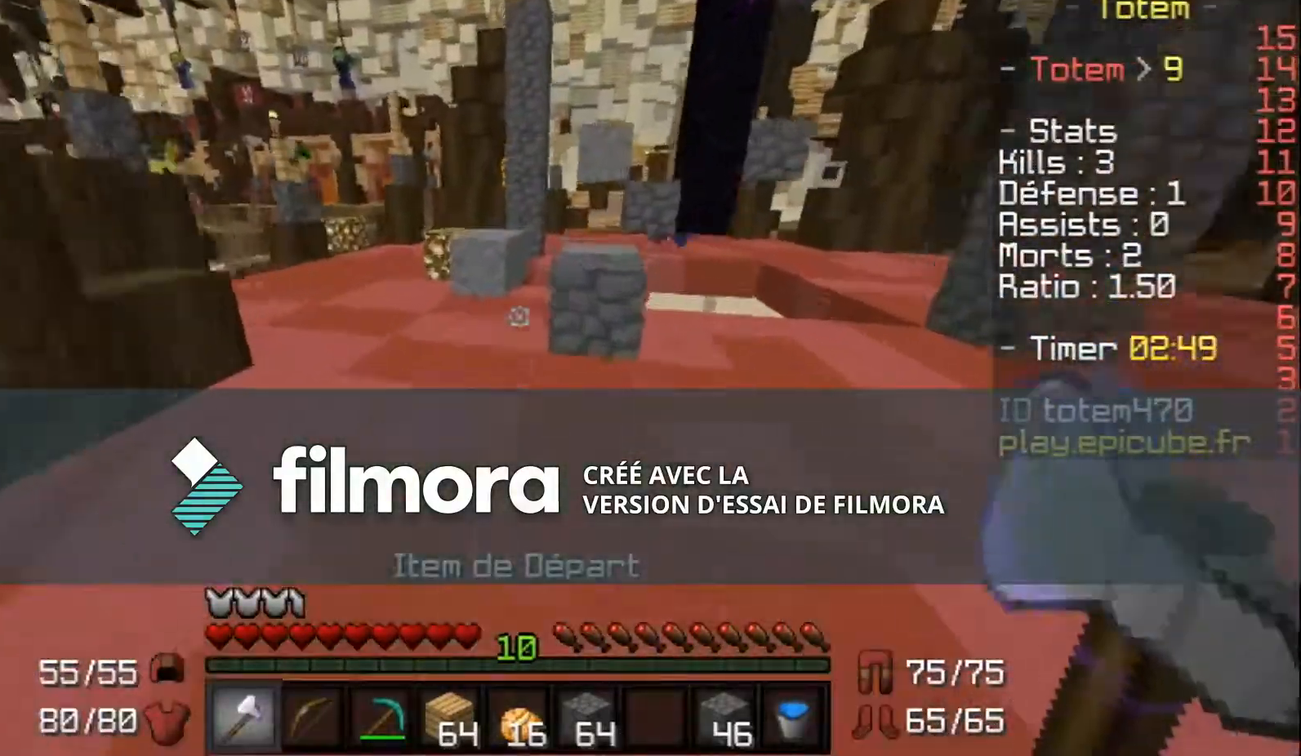
{"keys": ["w"], "mouse": [], "events": []}
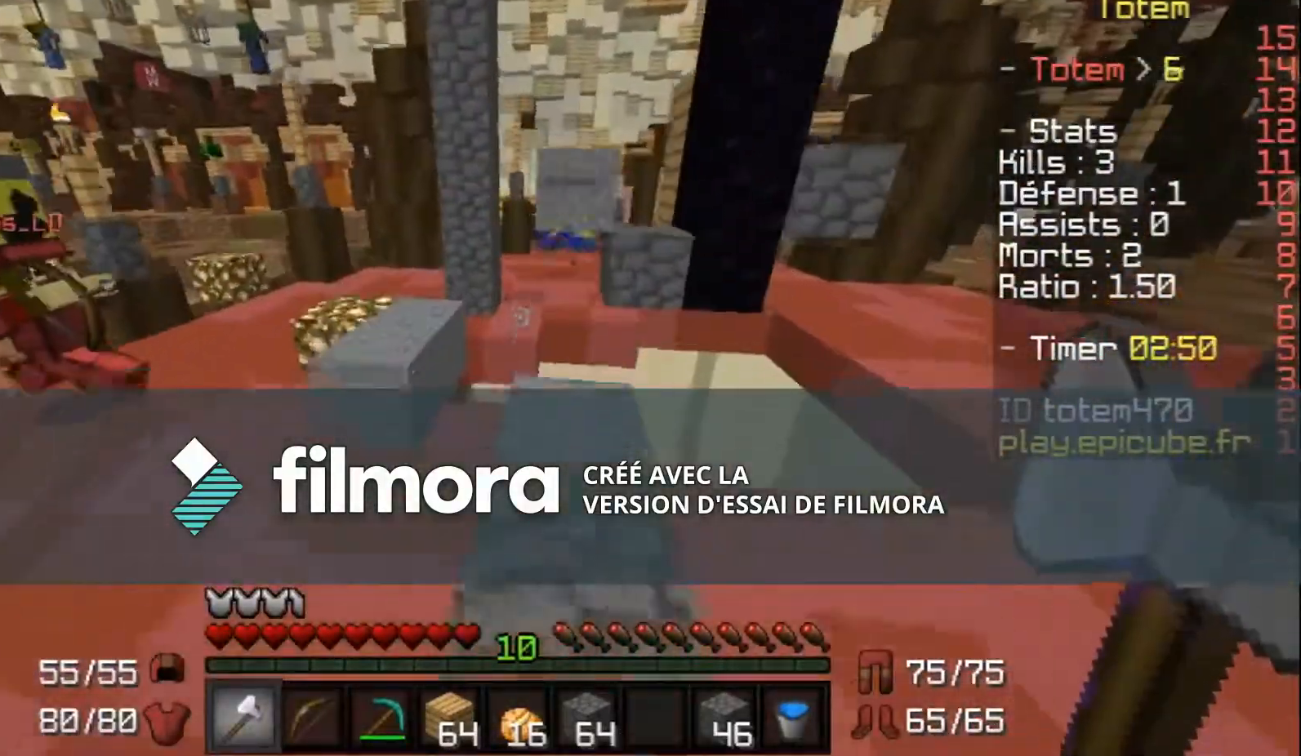
{"keys": ["w"], "mouse": [], "events": []}
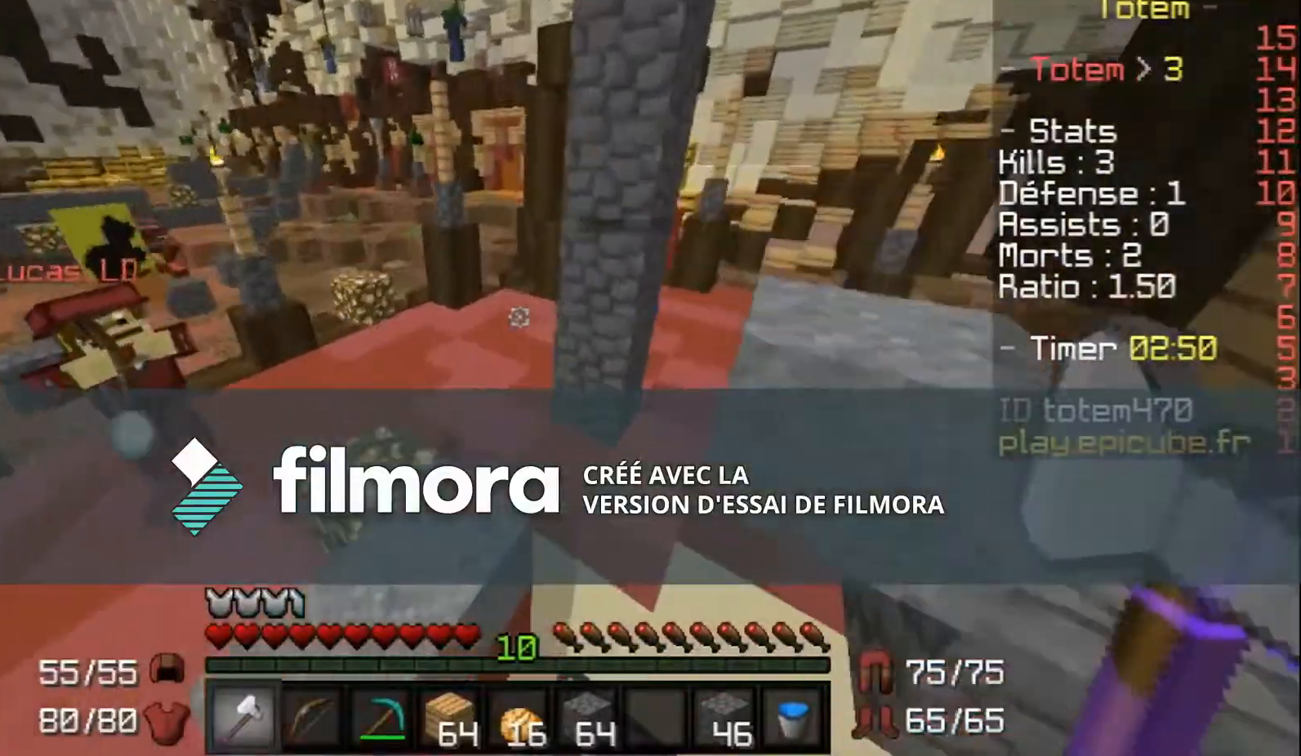
{"keys": ["w"], "mouse": [], "events": [[433, "mouse_left", "down"], [500, "mouse_left", "up"]]}
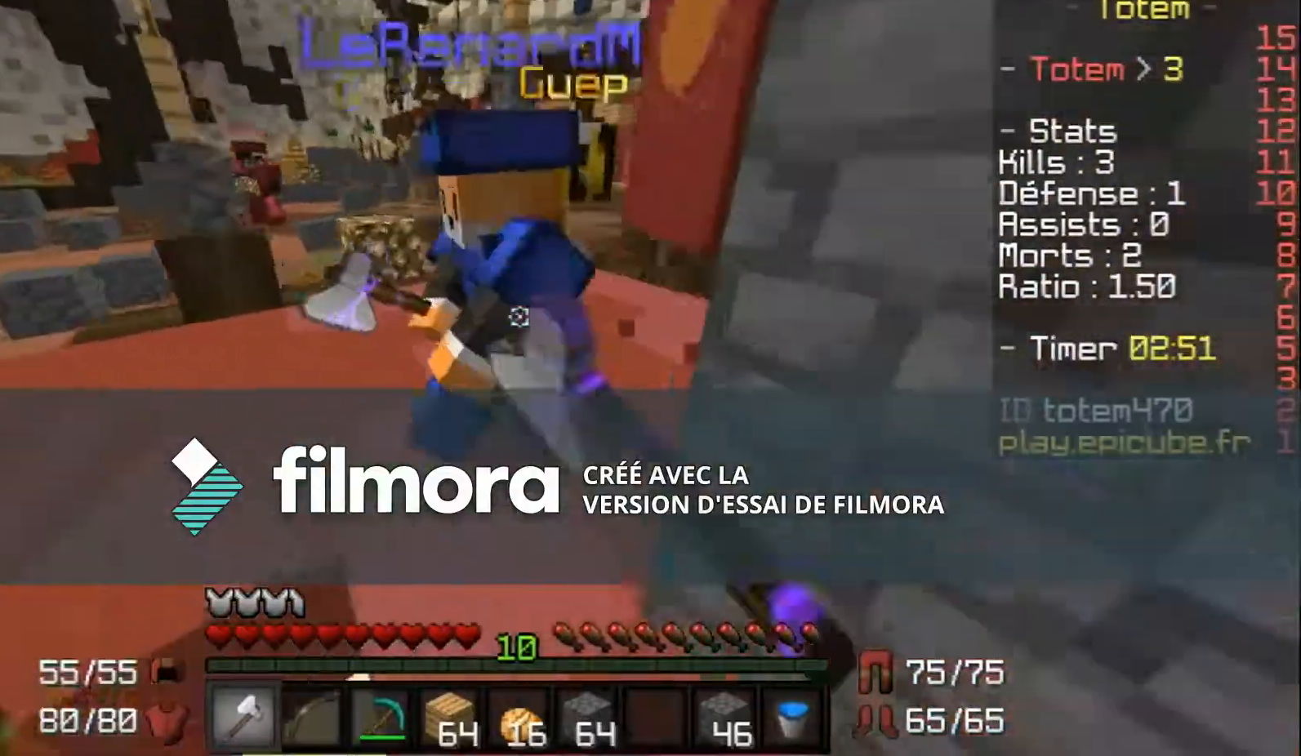
{"keys": ["w"], "mouse": ["left"], "events": [[67, "mouse_left", "down"], [200, "mouse_left", "up"], [234, "mouse_left", "down"], [300, "mouse_left", "up"], [401, "mouse_left", "down"], [401, "w", "up"], [434, "mouse_left", "up"], [501, "mouse_left", "down"], [501, "w", "down"]]}
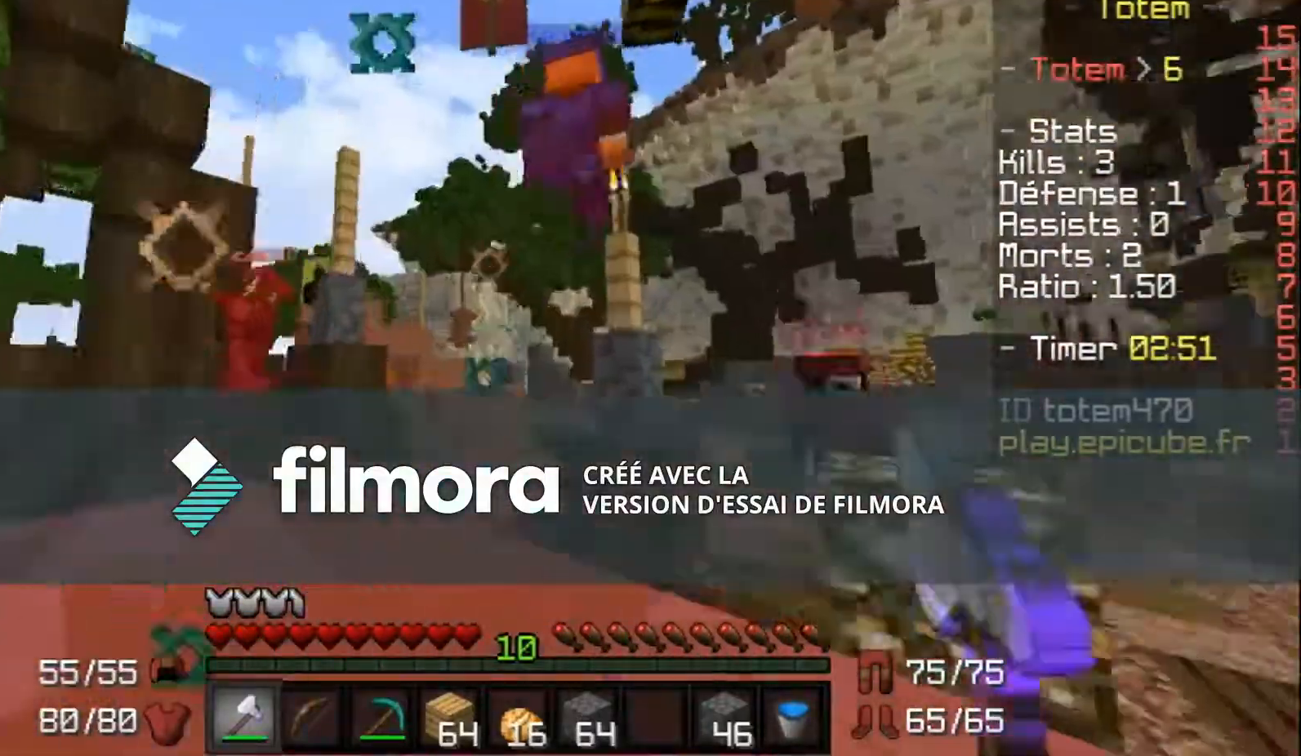
{"keys": ["w"], "mouse": ["left"], "events": [[100, "mouse_left", "up"], [133, "mouse_left", "down"], [233, "mouse_left", "up"], [267, "mouse_left", "down"], [367, "mouse_left", "up"], [433, "mouse_left", "down"]]}
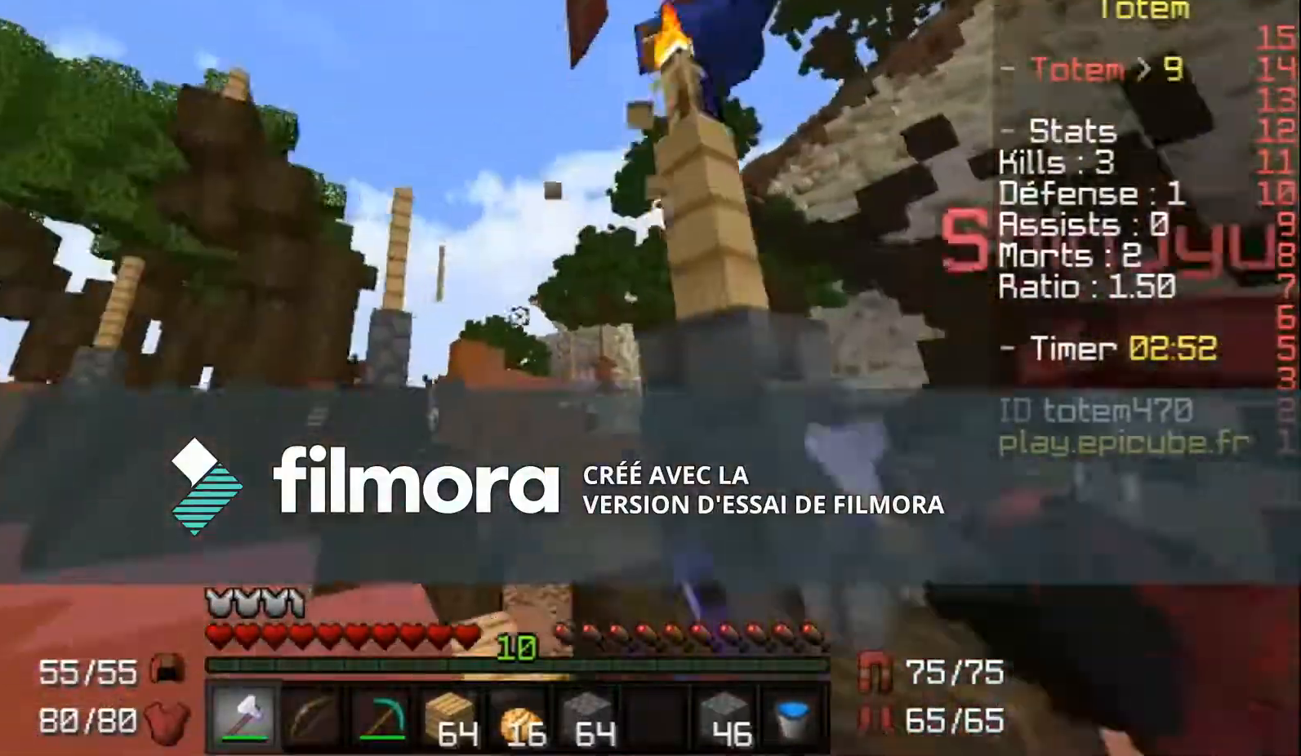
{"keys": ["w"], "mouse": [], "events": [[34, "mouse_left", "up"], [100, "mouse_left", "down"], [134, "mouse_left", "up"], [234, "mouse_left", "down"], [300, "mouse_left", "up"], [334, "mouse_left", "down"], [434, "mouse_left", "up"]]}
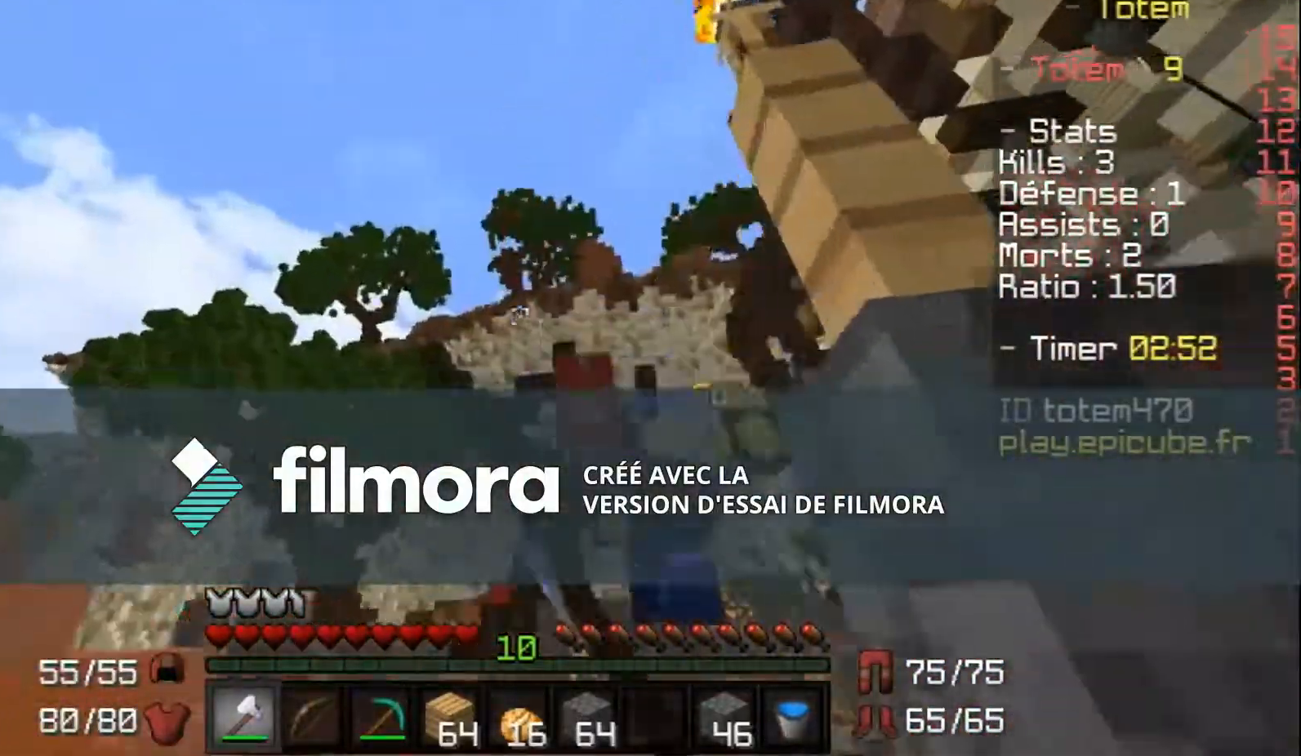
{"keys": ["w"], "mouse": [], "events": [[33, "mouse_left", "down"], [100, "mouse_left", "up"], [133, "mouse_left", "down"], [233, "mouse_left", "up"], [267, "mouse_left", "down"], [400, "mouse_left", "up"]]}
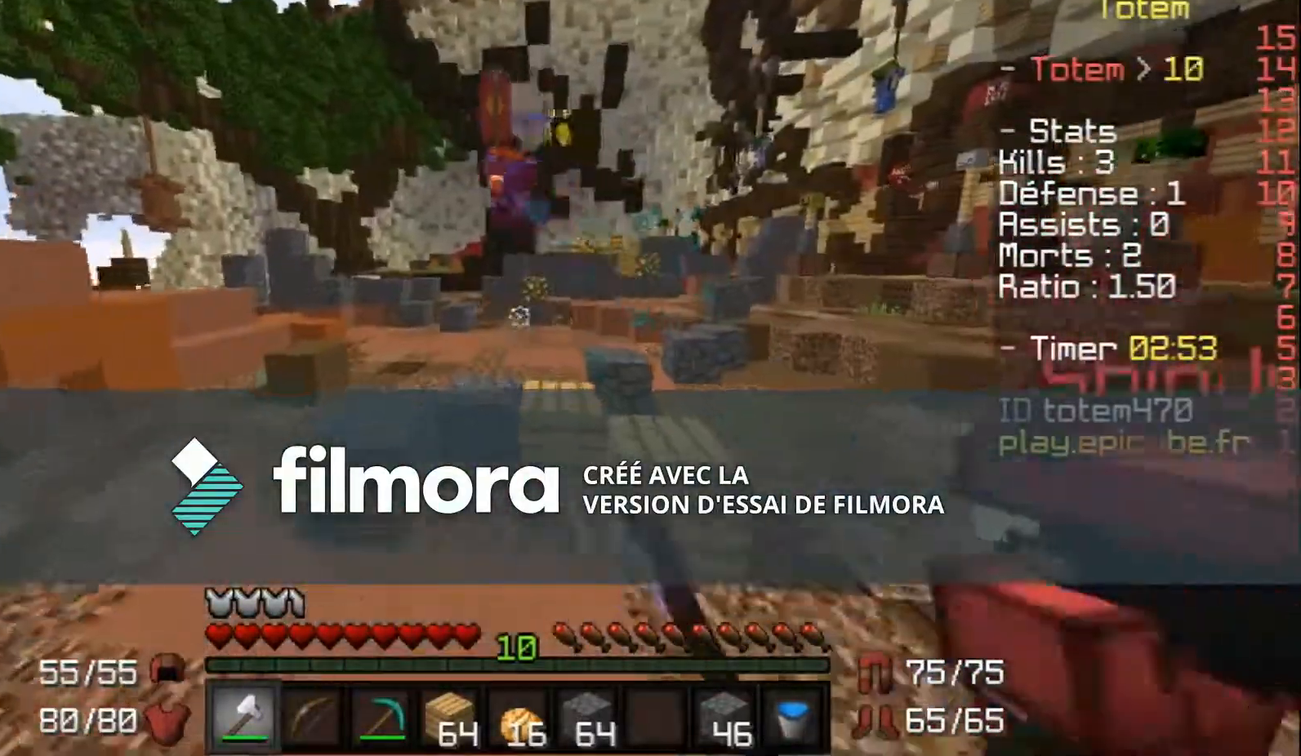
{"keys": ["w"], "mouse": [], "events": []}
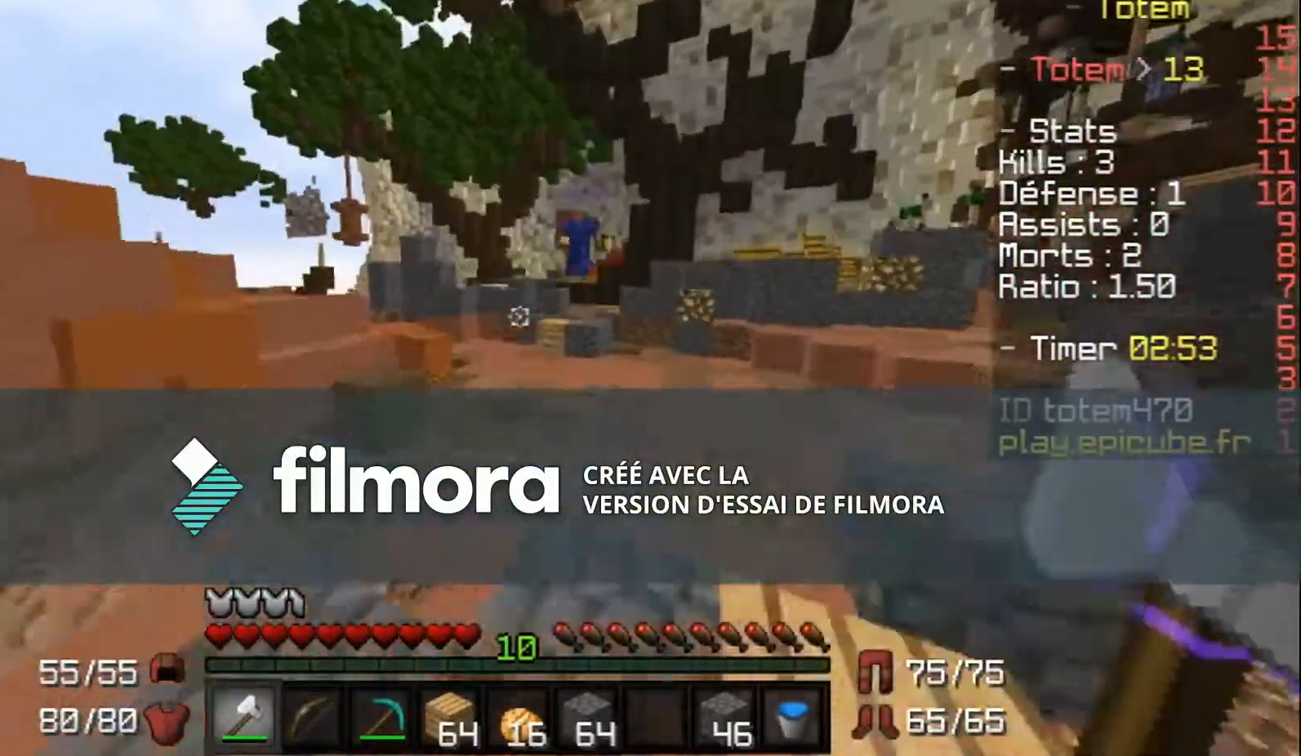
{"keys": ["w"], "mouse": ["right"], "events": [[233, "mouse_left", "down"], [300, "mouse_left", "up"], [300, "mouse_right", "down"]]}
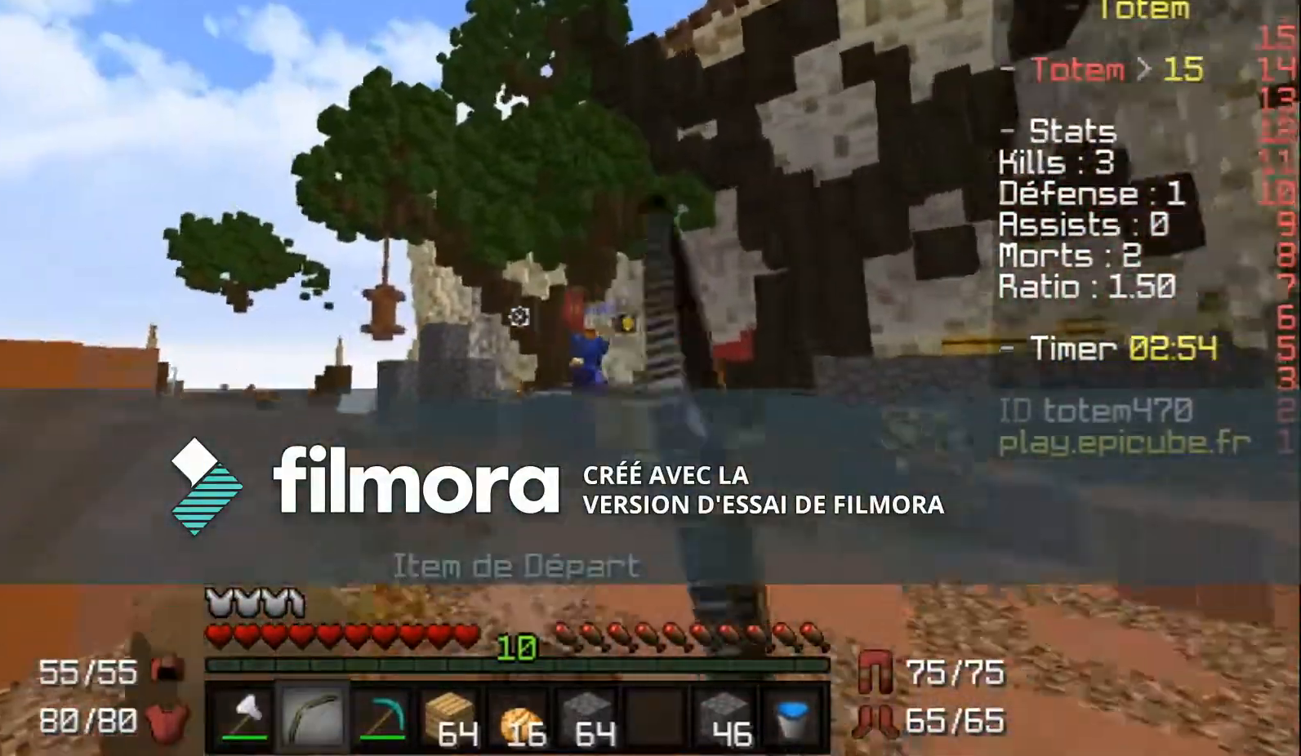
{"keys": ["d", "w"], "mouse": ["right"], "events": [[434, "d", "down"]]}
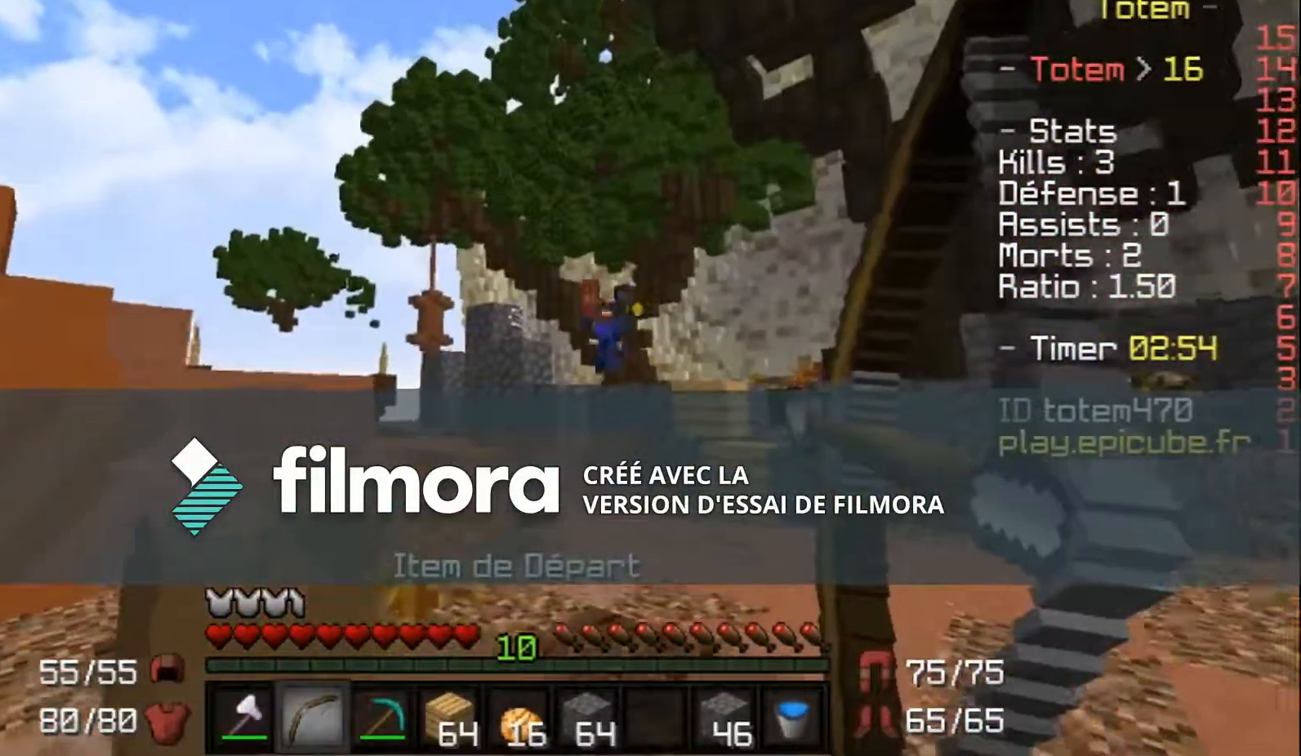
{"keys": ["d", "w"], "mouse": ["left"], "events": [[433, "mouse_right", "up"], [500, "mouse_left", "down"]]}
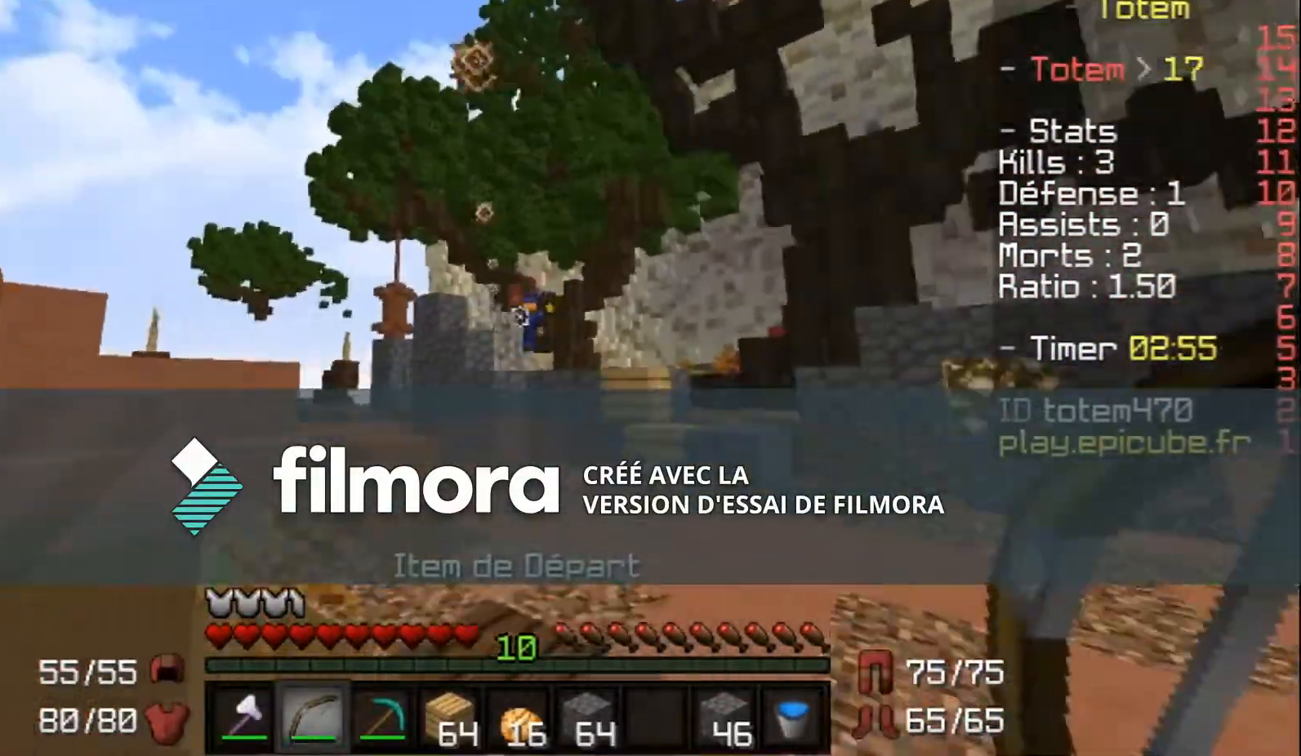
{"keys": ["d", "w"], "mouse": ["right"], "events": [[67, "mouse_right", "down"], [134, "mouse_left", "up"]]}